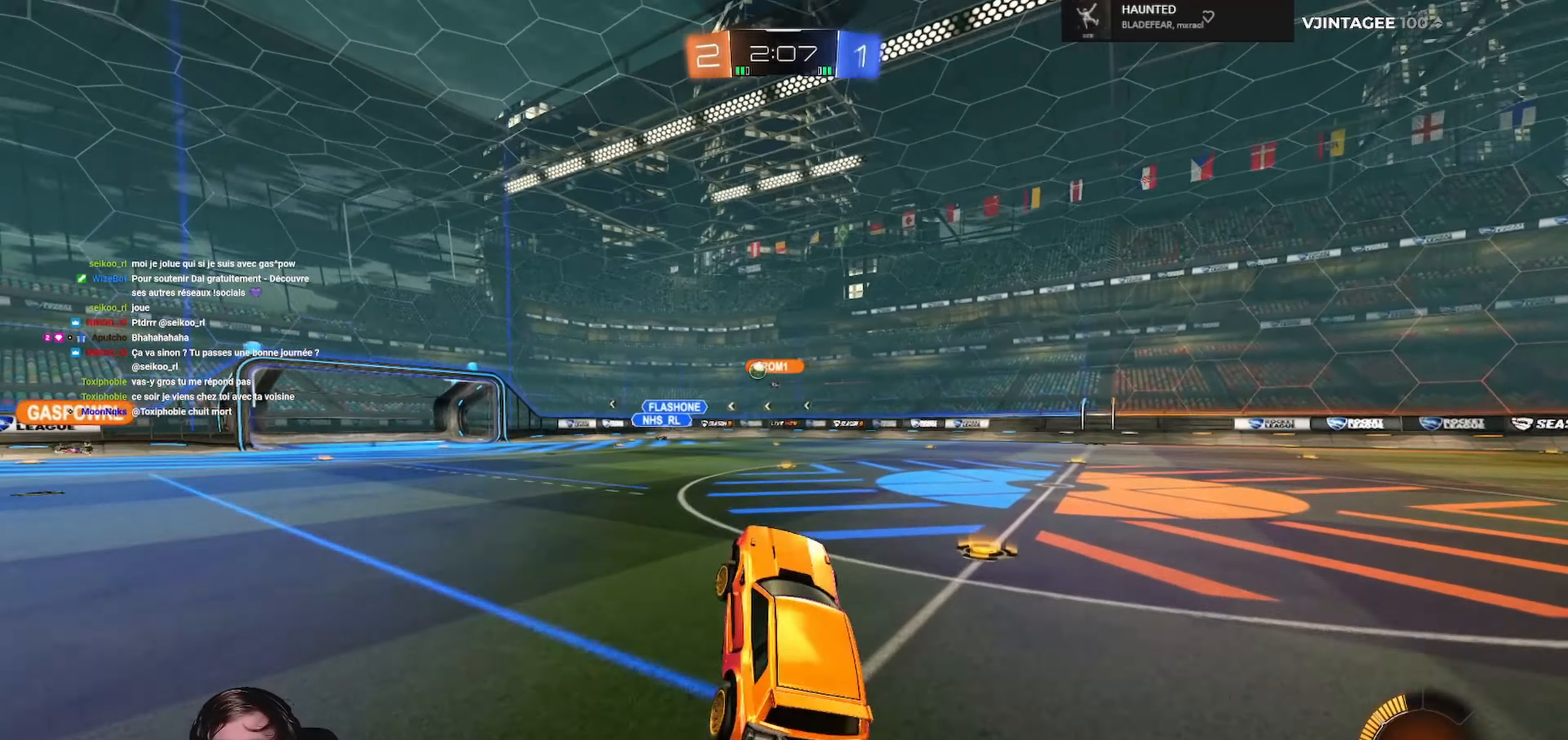
Gameplay with a controller (Xbox layout); each line is a JSON object with the inputs held at the frame after it (dt_ms = milliseconds from this image to that frame). "events" lists button and stick changes between this image and that frame as [ms after this image, input, new state], when the widget could be followed in between.
{"dt_ms": 500, "buttons": ["R2"], "left_stick": "left", "right_stick": "center", "events": [[200, "left_stick", "left"], [333, "R1", "up"]]}
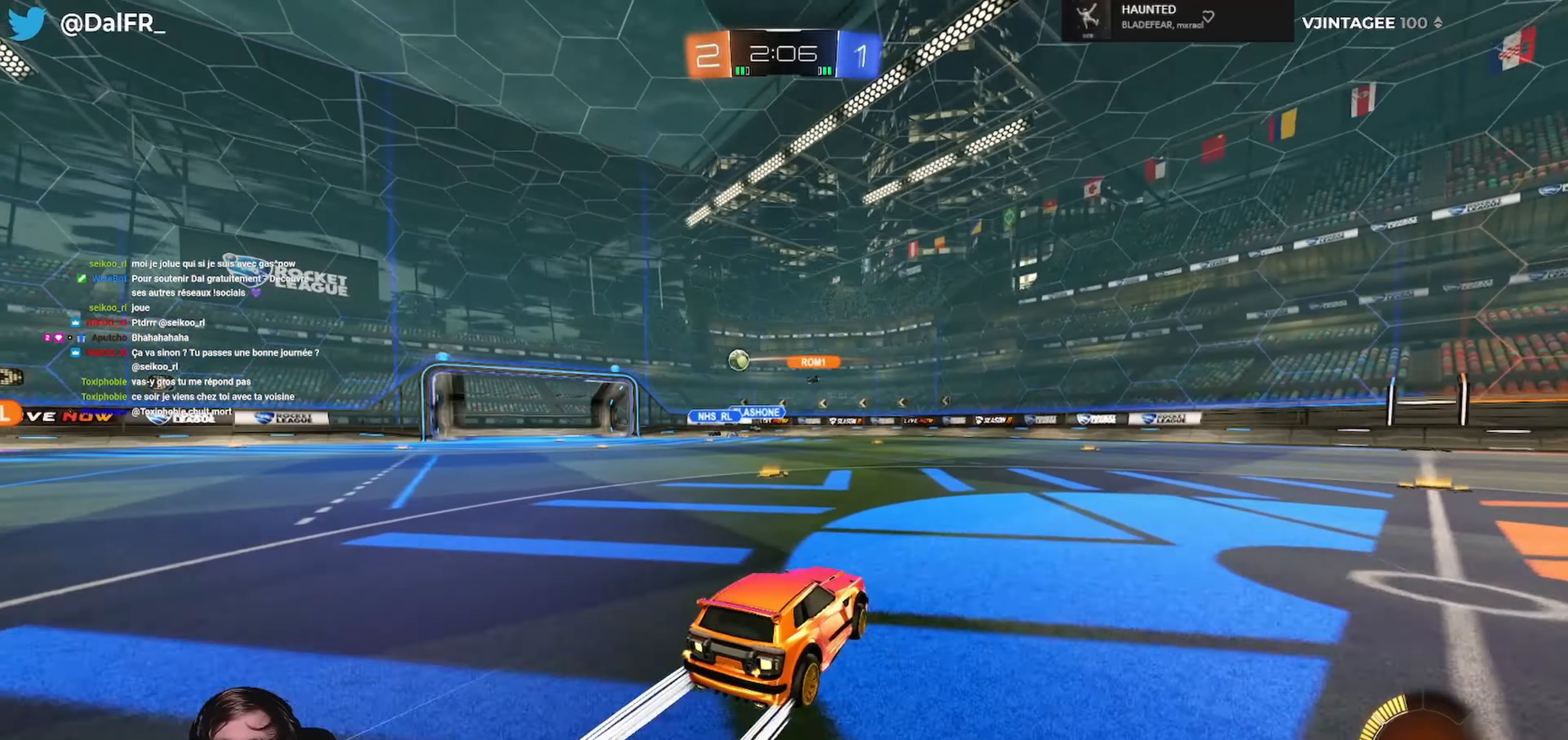
{"dt_ms": 500, "buttons": ["R2"], "left_stick": "left", "right_stick": "center", "events": [[100, "R1", "down"], [400, "R1", "up"]]}
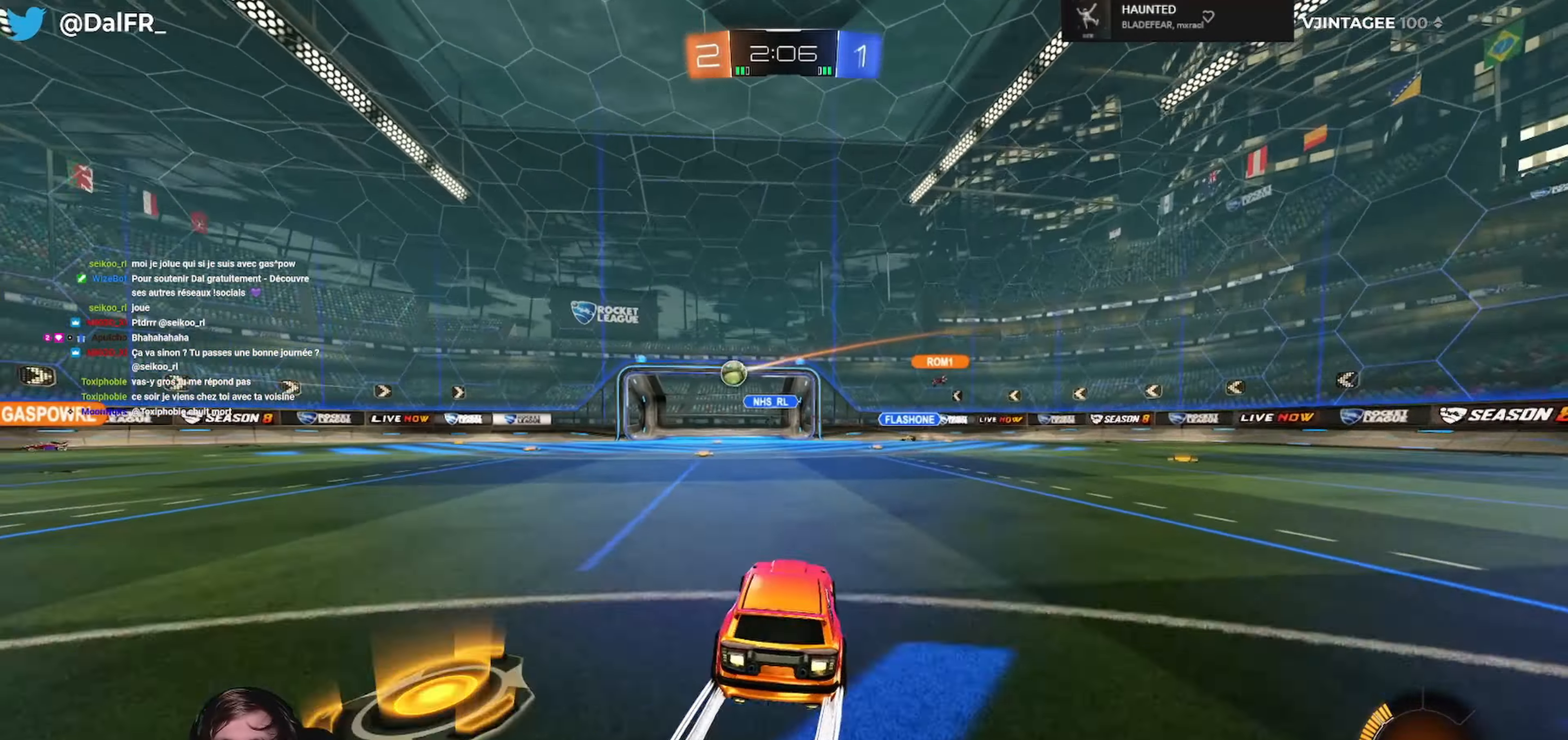
{"dt_ms": 500, "buttons": ["R1", "R2"], "left_stick": "left", "right_stick": "center", "events": [[300, "R1", "down"]]}
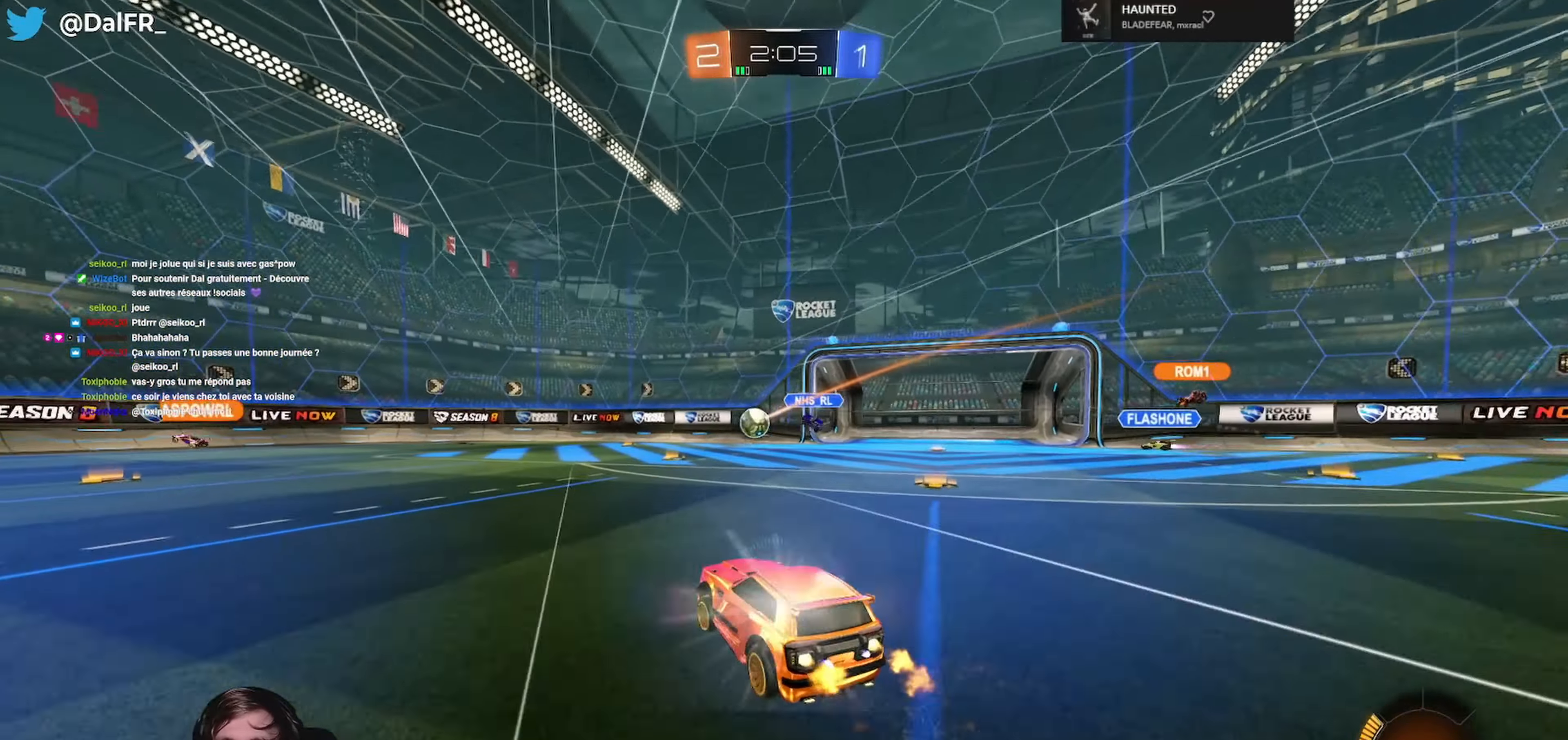
{"dt_ms": 500, "buttons": ["R2"], "left_stick": "left", "right_stick": "center", "events": [[133, "R1", "up"], [233, "R1", "down"], [267, "left_stick", "center"], [333, "R1", "up"], [400, "left_stick", "left"]]}
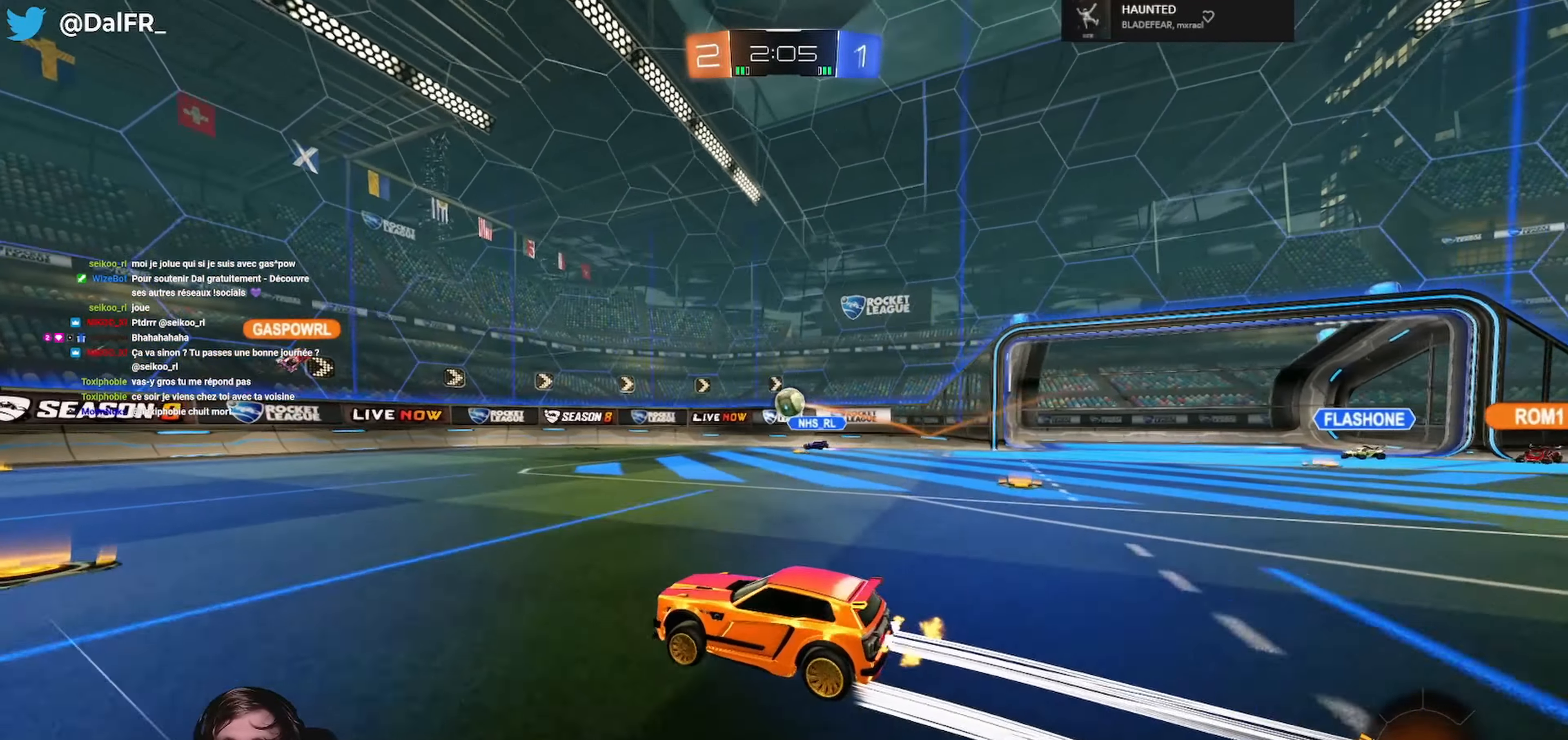
{"dt_ms": 1000, "buttons": ["R2"], "left_stick": "right", "right_stick": "center"}
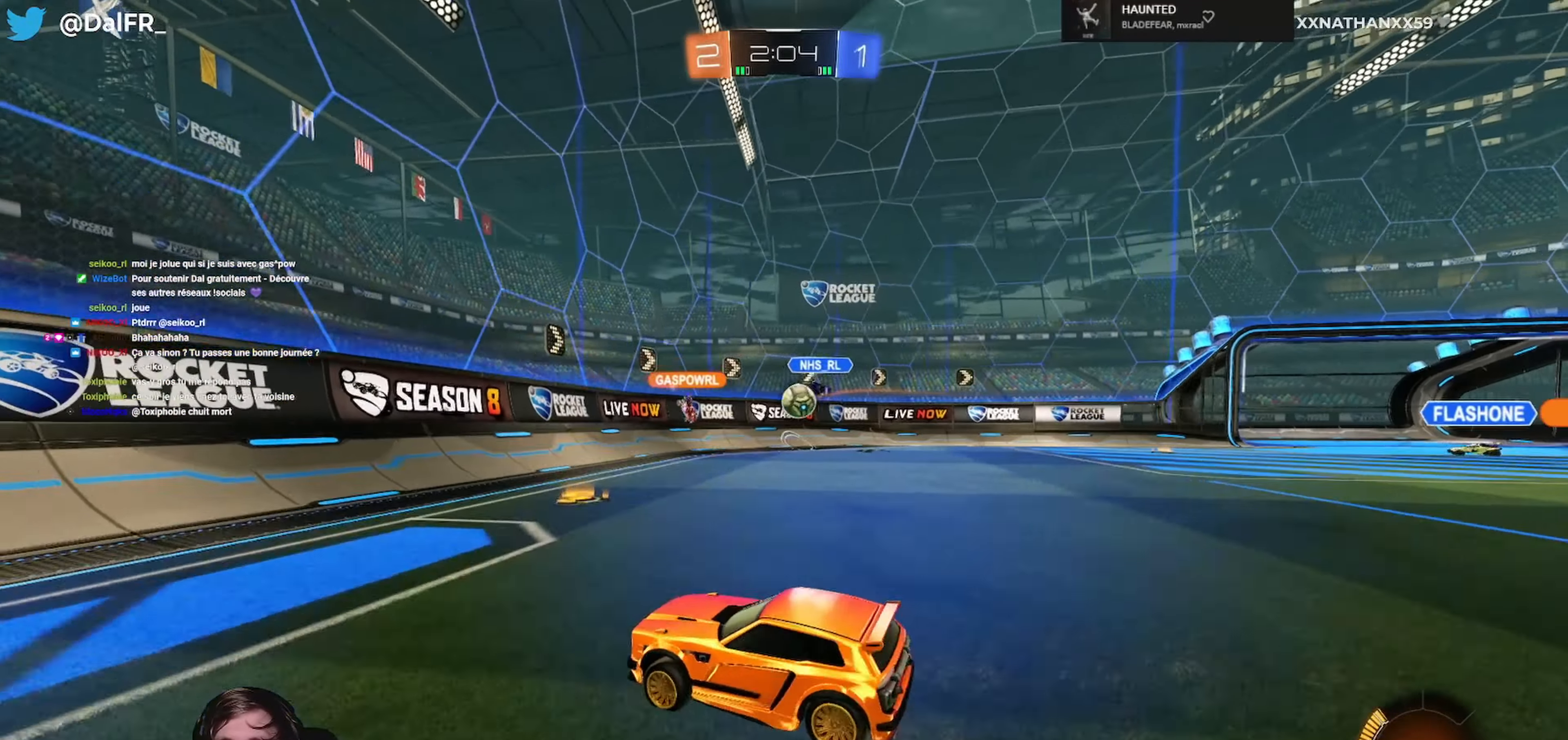
{"dt_ms": 500, "buttons": ["R2"], "left_stick": "down-right", "right_stick": "center", "events": [[133, "R1", "down"], [333, "R1", "up"], [400, "left_stick", "down-right"]]}
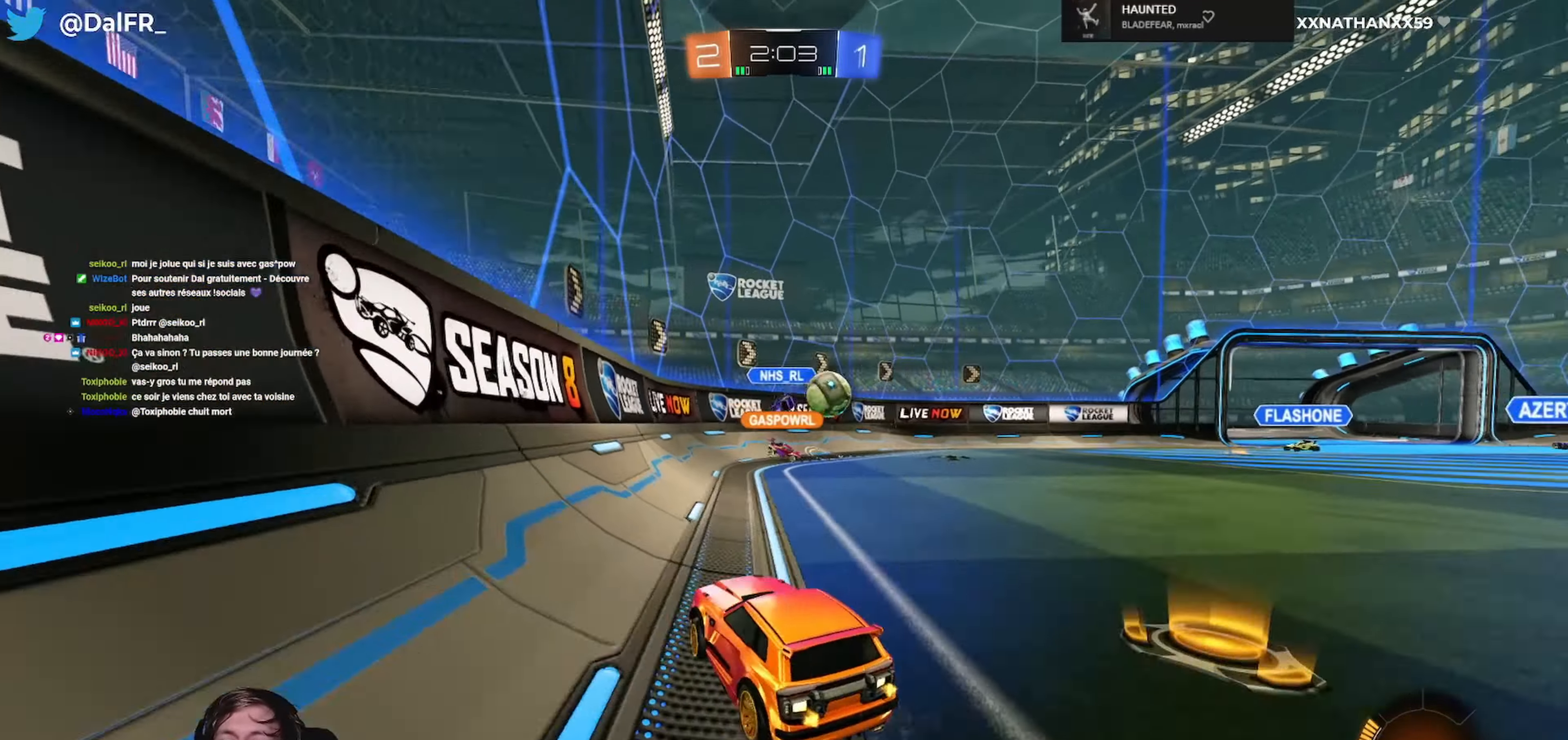
{"dt_ms": 500, "buttons": ["R2"], "left_stick": "down-right", "right_stick": "center", "events": [[67, "L1", "down"], [200, "L1", "up"], [300, "R1", "down"], [500, "R1", "up"]]}
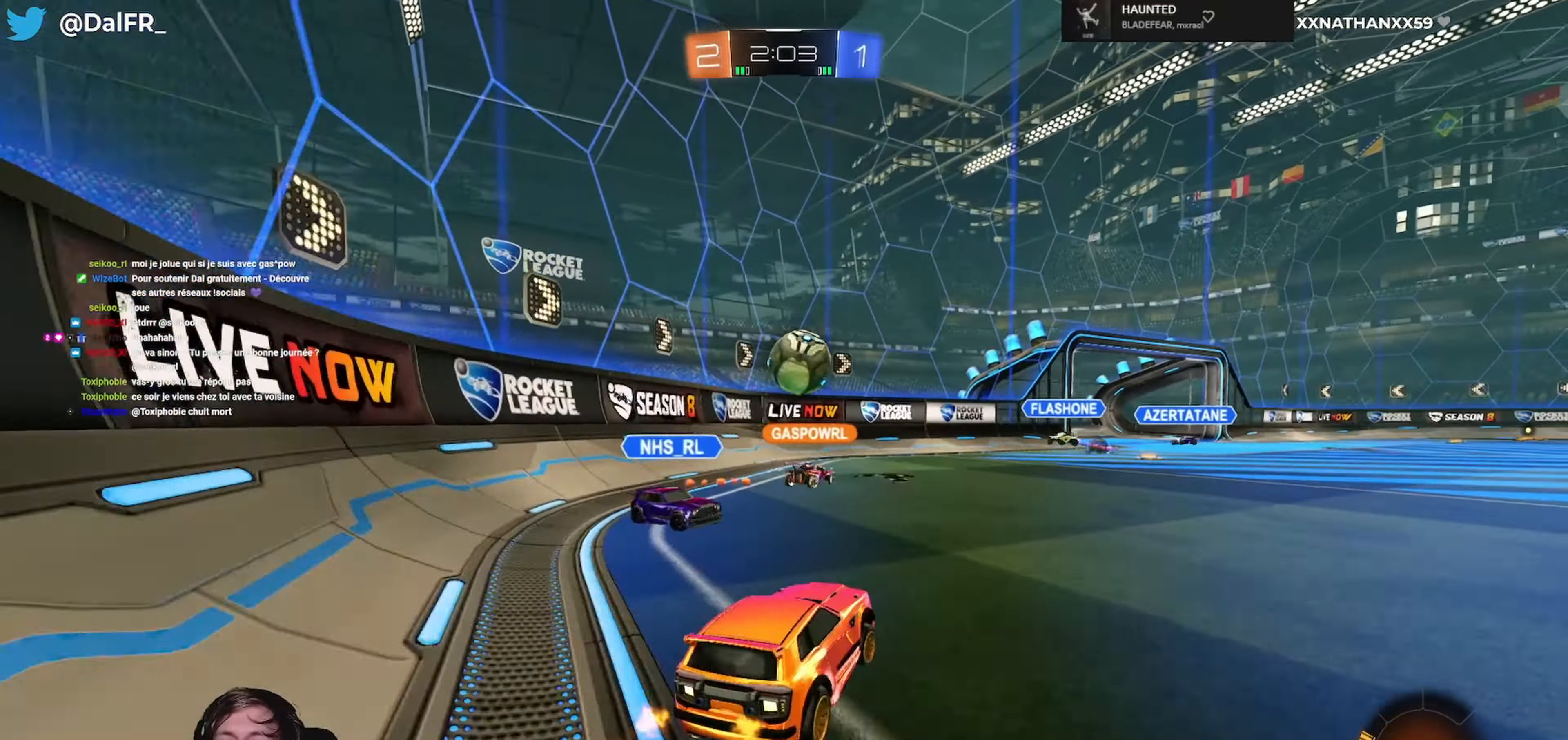
{"dt_ms": 500, "buttons": ["R2"], "left_stick": "down-right", "right_stick": "center", "events": [[33, "L1", "down"], [100, "L1", "up"]]}
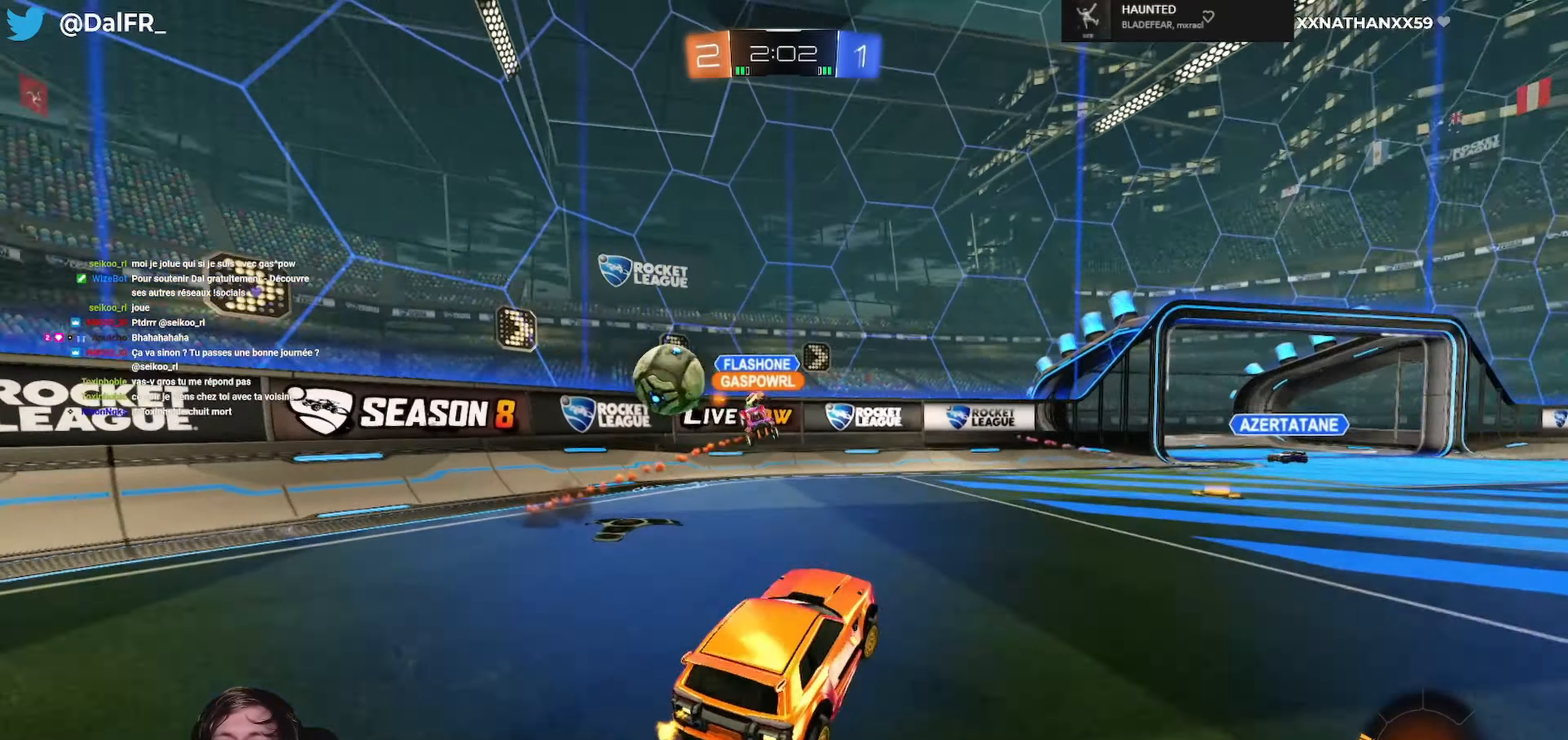
{"dt_ms": 500, "buttons": ["R2"], "left_stick": "down-right", "right_stick": "center", "events": []}
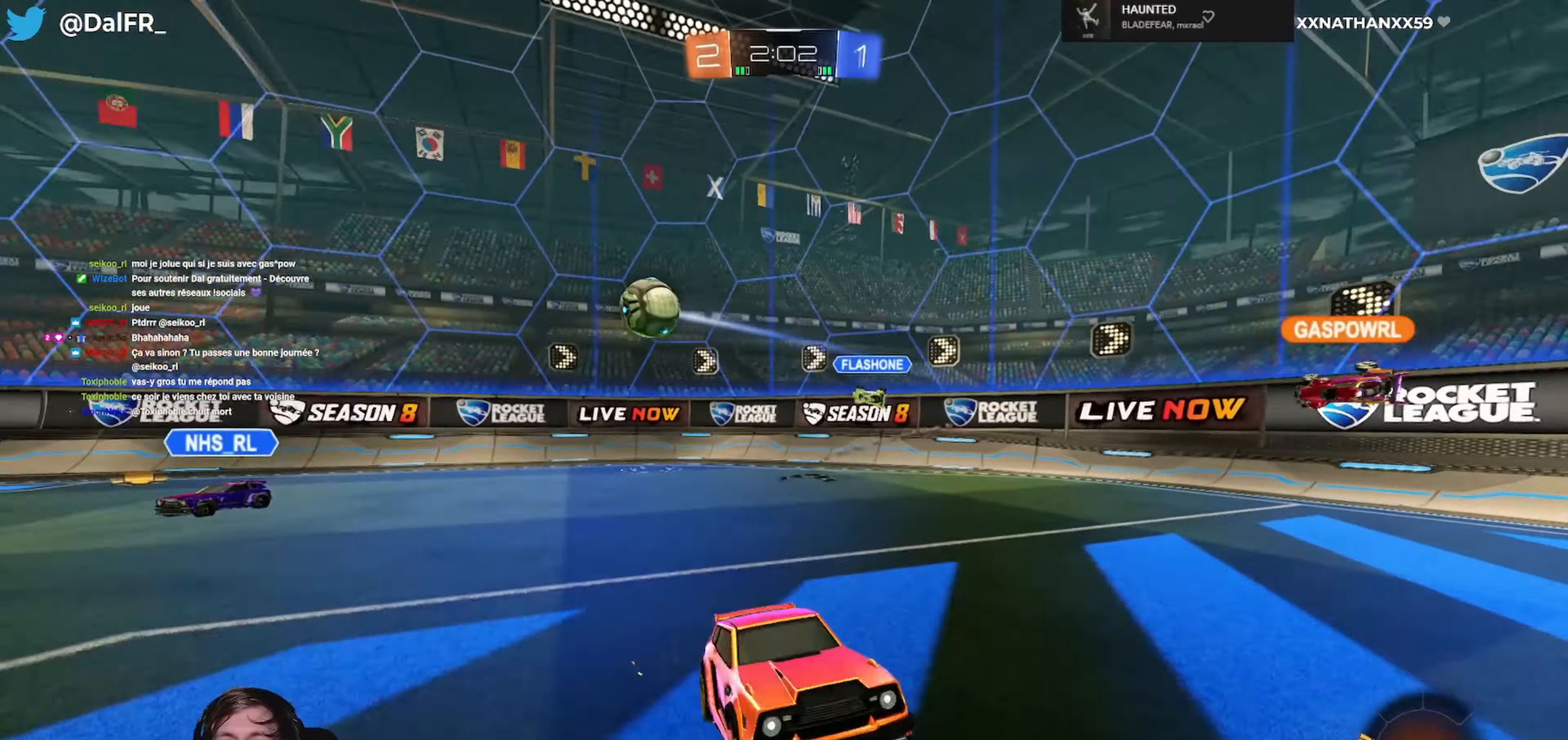
{"dt_ms": 500, "buttons": ["R1", "R2"], "left_stick": "right", "right_stick": "center", "events": [[100, "R1", "down"], [100, "left_stick", "right"]]}
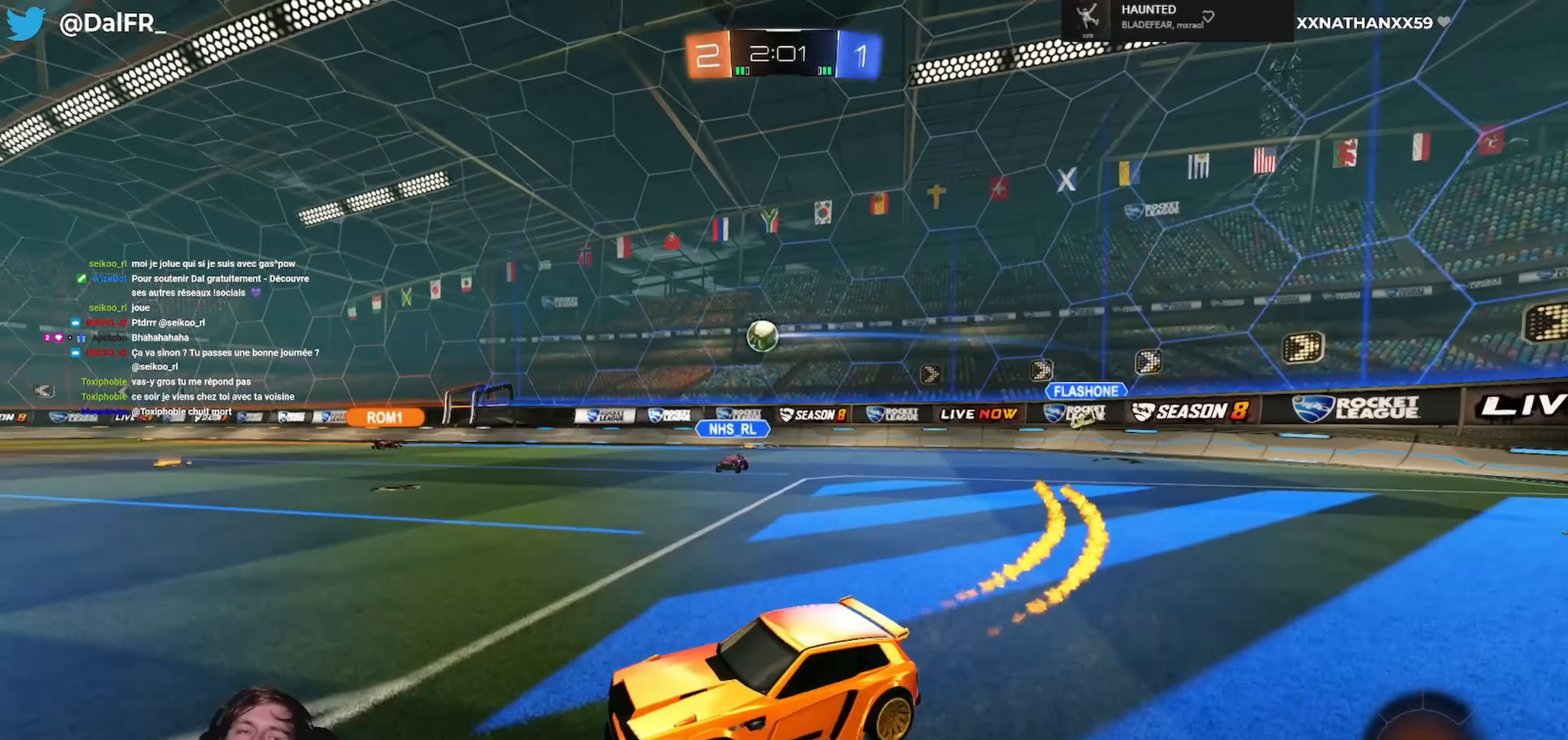
{"dt_ms": 500, "buttons": ["Y", "R2"], "left_stick": "center", "right_stick": "center", "events": [[66, "R1", "up"], [166, "A", "down"], [166, "R1", "down"], [200, "L1", "down"], [233, "A", "up"], [233, "L3", "down"], [300, "A", "down"], [366, "L3", "up"], [400, "A", "up"], [433, "L1", "up"], [433, "Y", "down"], [466, "left_stick", "center"], [500, "R1", "up"]]}
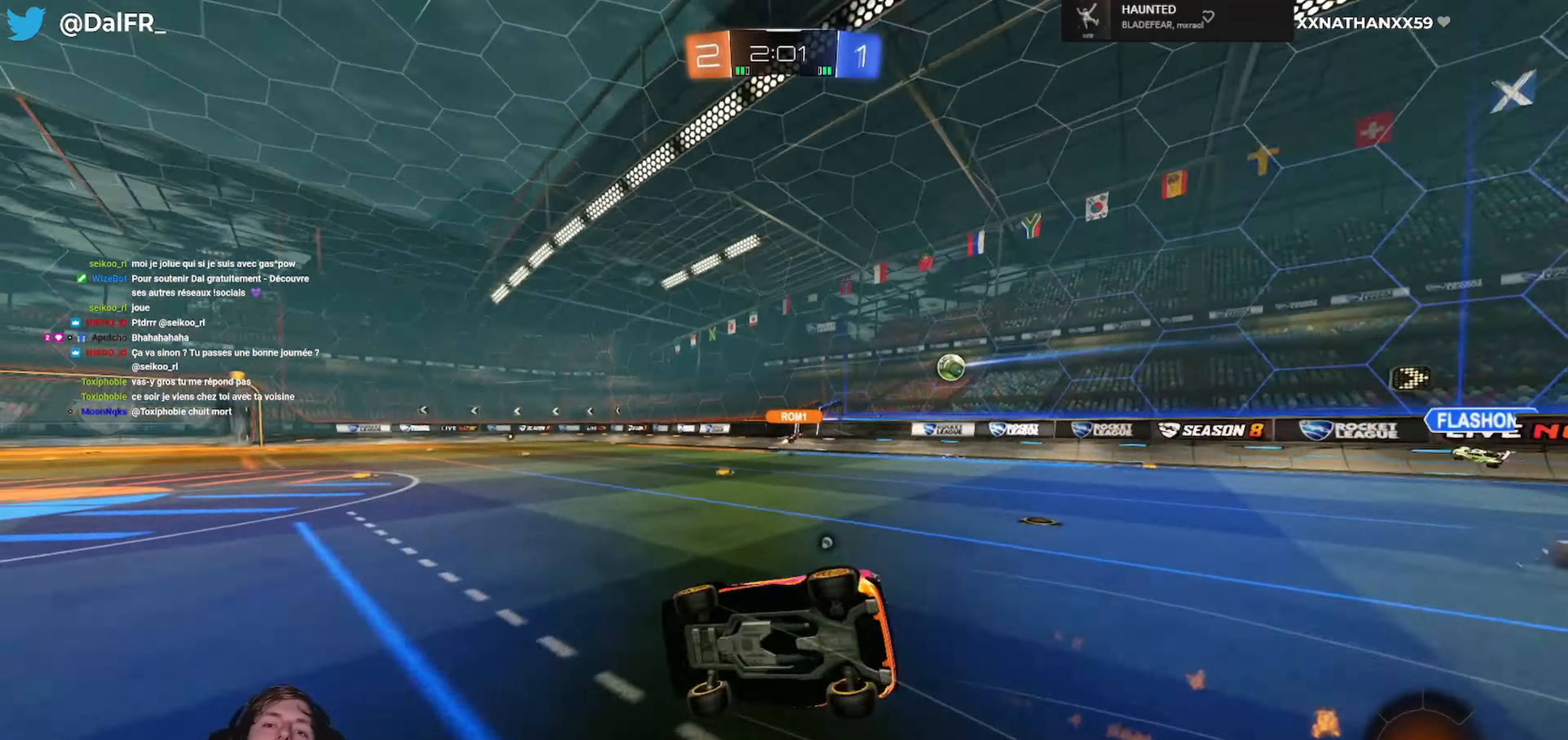
{"dt_ms": 500, "buttons": ["Y", "R2"], "left_stick": "center", "right_stick": "center", "events": [[66, "Y", "up"], [133, "L1", "down"], [133, "left_stick", "right"], [433, "Y", "down"], [500, "L1", "up"], [500, "left_stick", "center"]]}
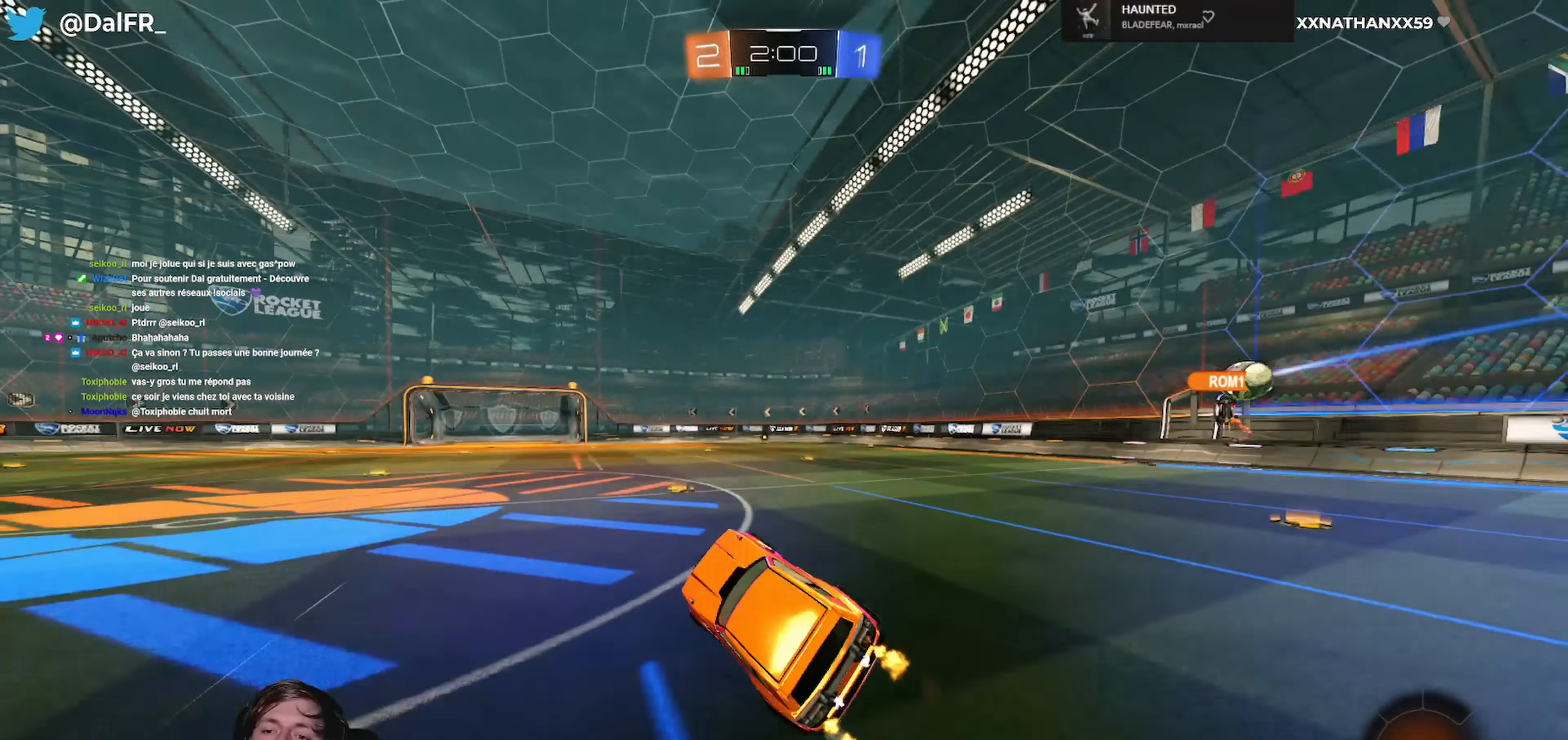
{"dt_ms": 500, "buttons": ["R2"], "left_stick": "center", "right_stick": "center", "events": [[66, "Y", "up"]]}
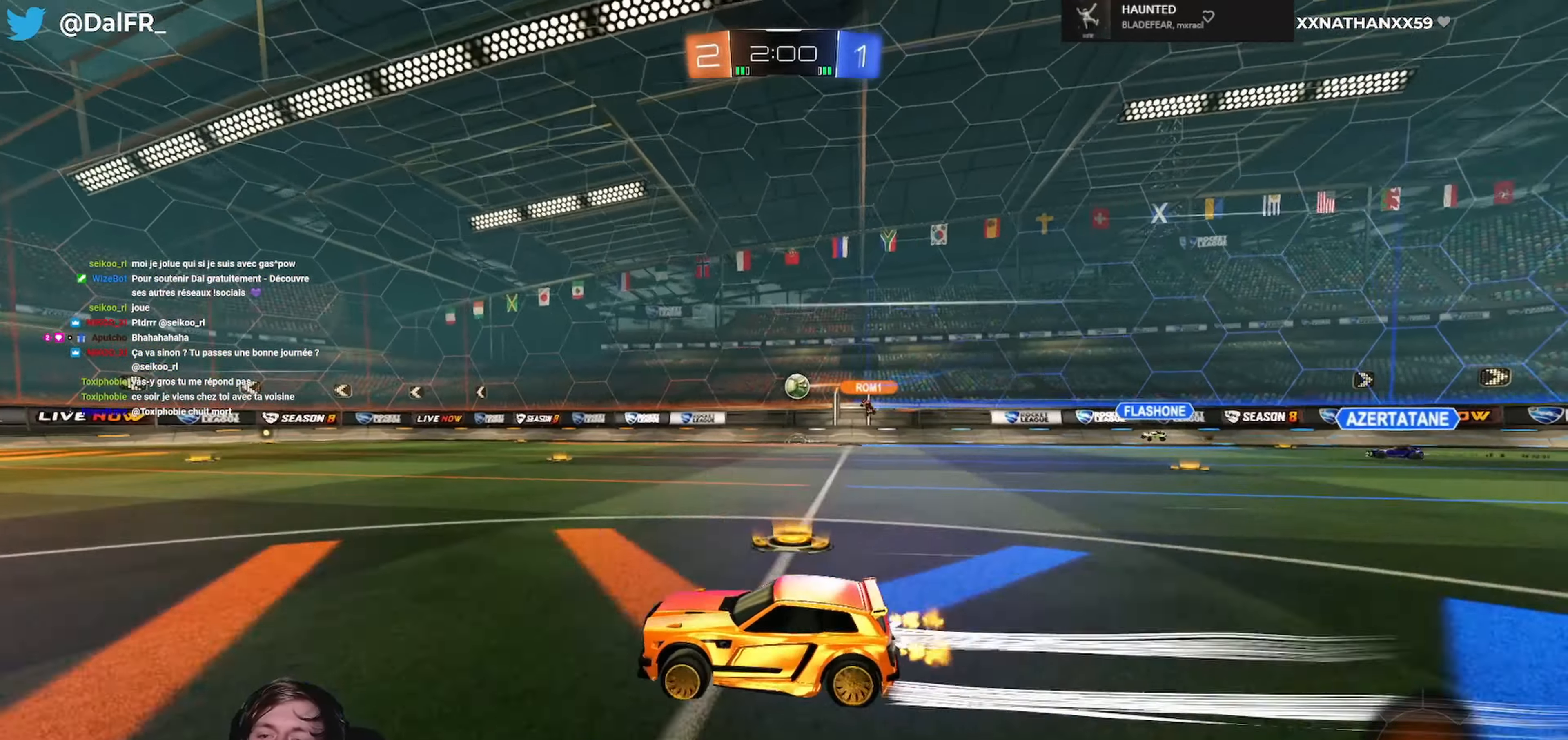
{"dt_ms": 500, "buttons": ["R2"], "left_stick": "right", "right_stick": "center", "events": [[500, "left_stick", "right"]]}
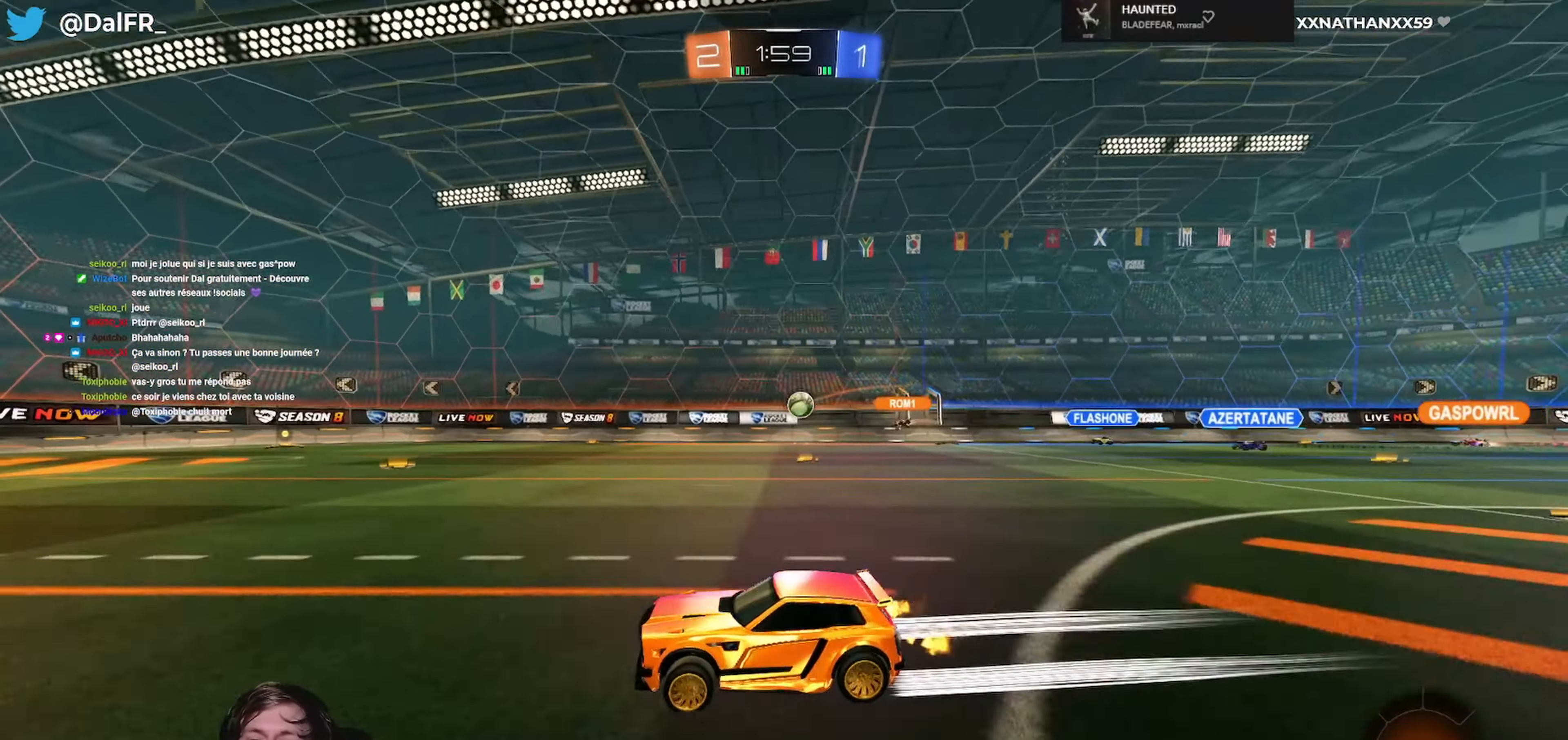
{"dt_ms": 500, "buttons": ["R2"], "left_stick": "right", "right_stick": "center", "events": [[200, "left_stick", "center"], [366, "left_stick", "right"]]}
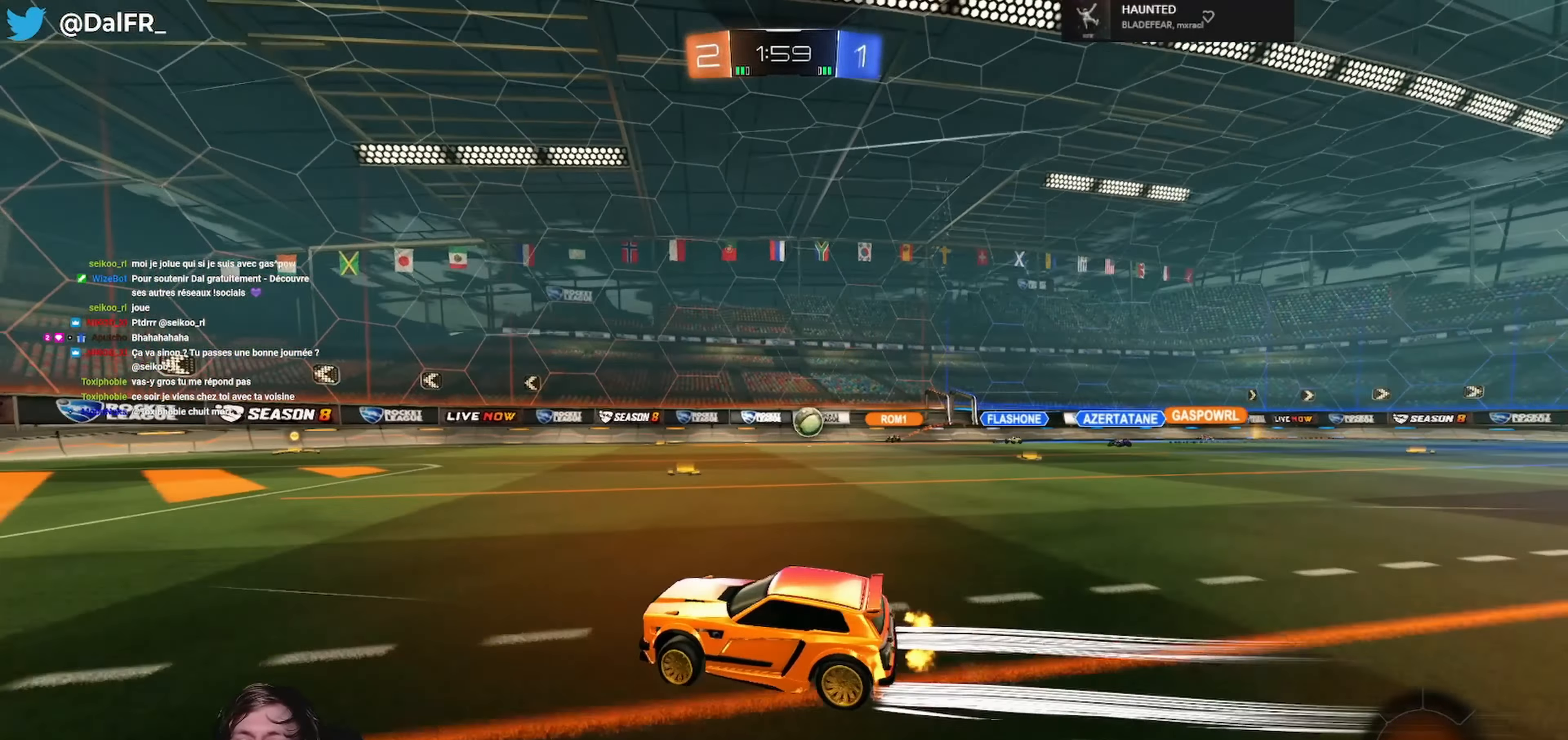
{"dt_ms": 500, "buttons": ["R1", "R2"], "left_stick": "right", "right_stick": "center", "events": [[333, "R1", "down"], [433, "R1", "up"], [466, "R1", "down"]]}
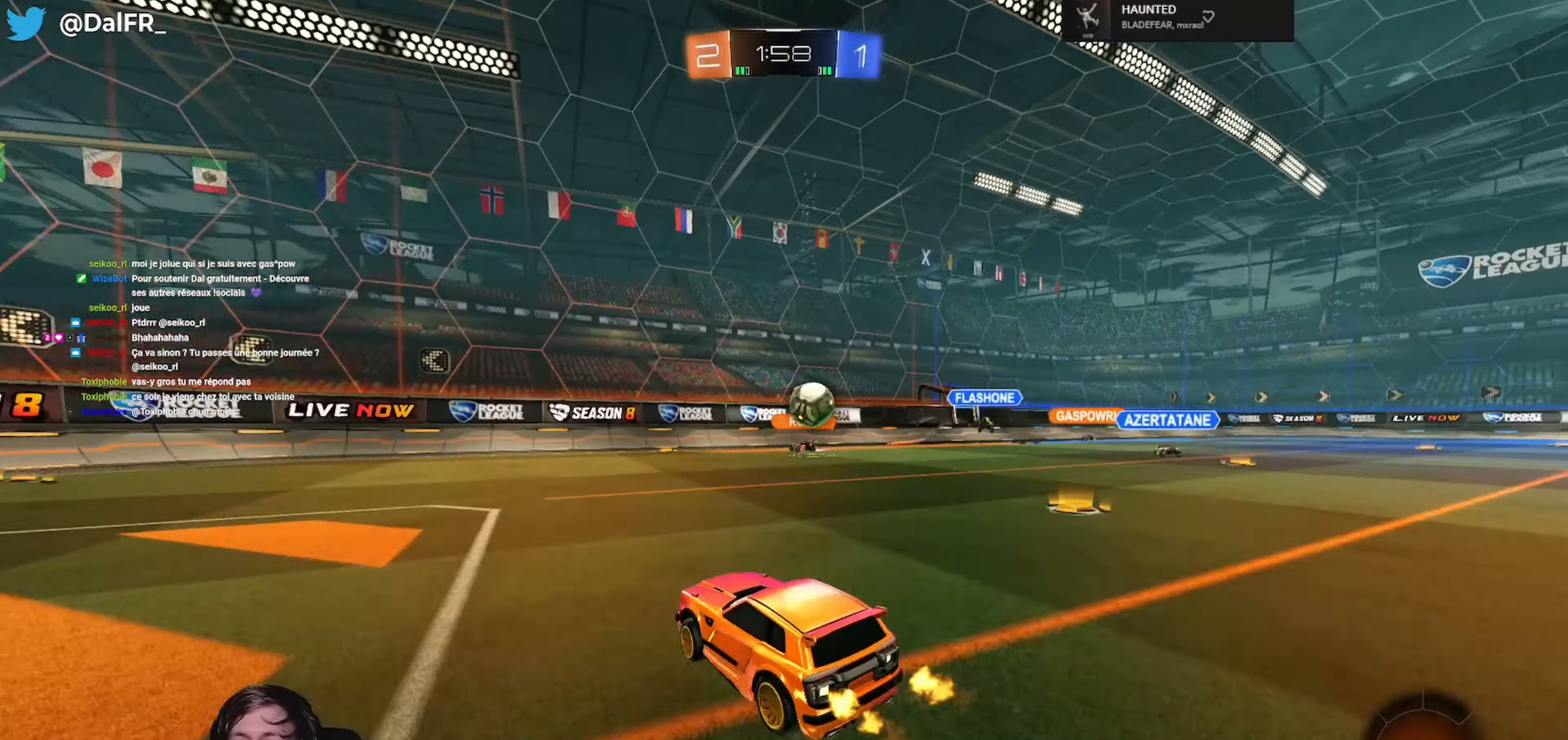
{"dt_ms": 500, "buttons": ["Y", "R2"], "left_stick": "down-left", "right_stick": "center", "events": [[33, "R1", "up"], [100, "R1", "down"], [200, "R1", "up"], [266, "left_stick", "center"], [333, "left_stick", "right"], [466, "Y", "down"], [466, "left_stick", "down-left"]]}
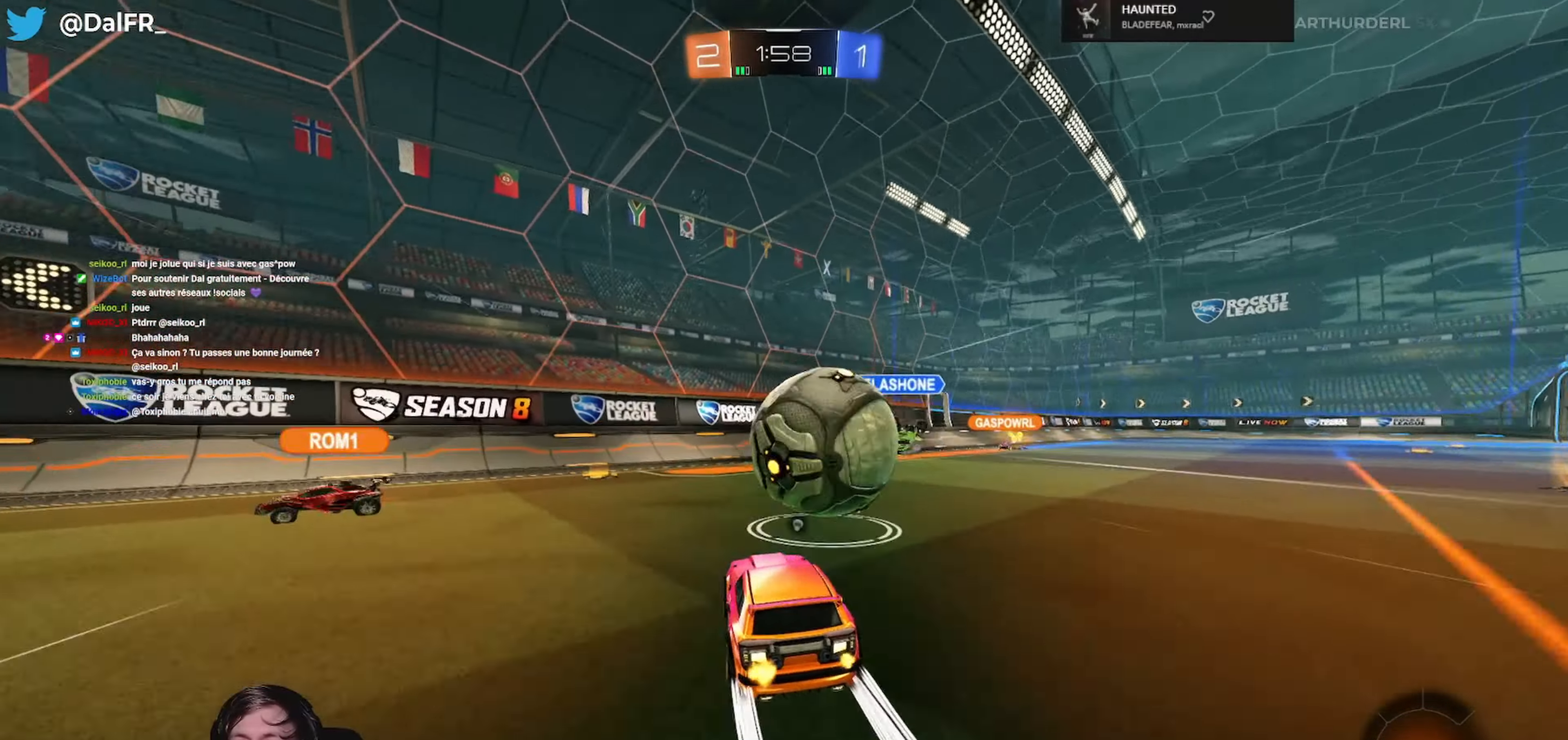
{"dt_ms": 500, "buttons": ["Y", "R2"], "left_stick": "down-right", "right_stick": "center", "events": [[33, "Y", "up"], [33, "left_stick", "left"], [233, "left_stick", "down-right"], [433, "Y", "down"]]}
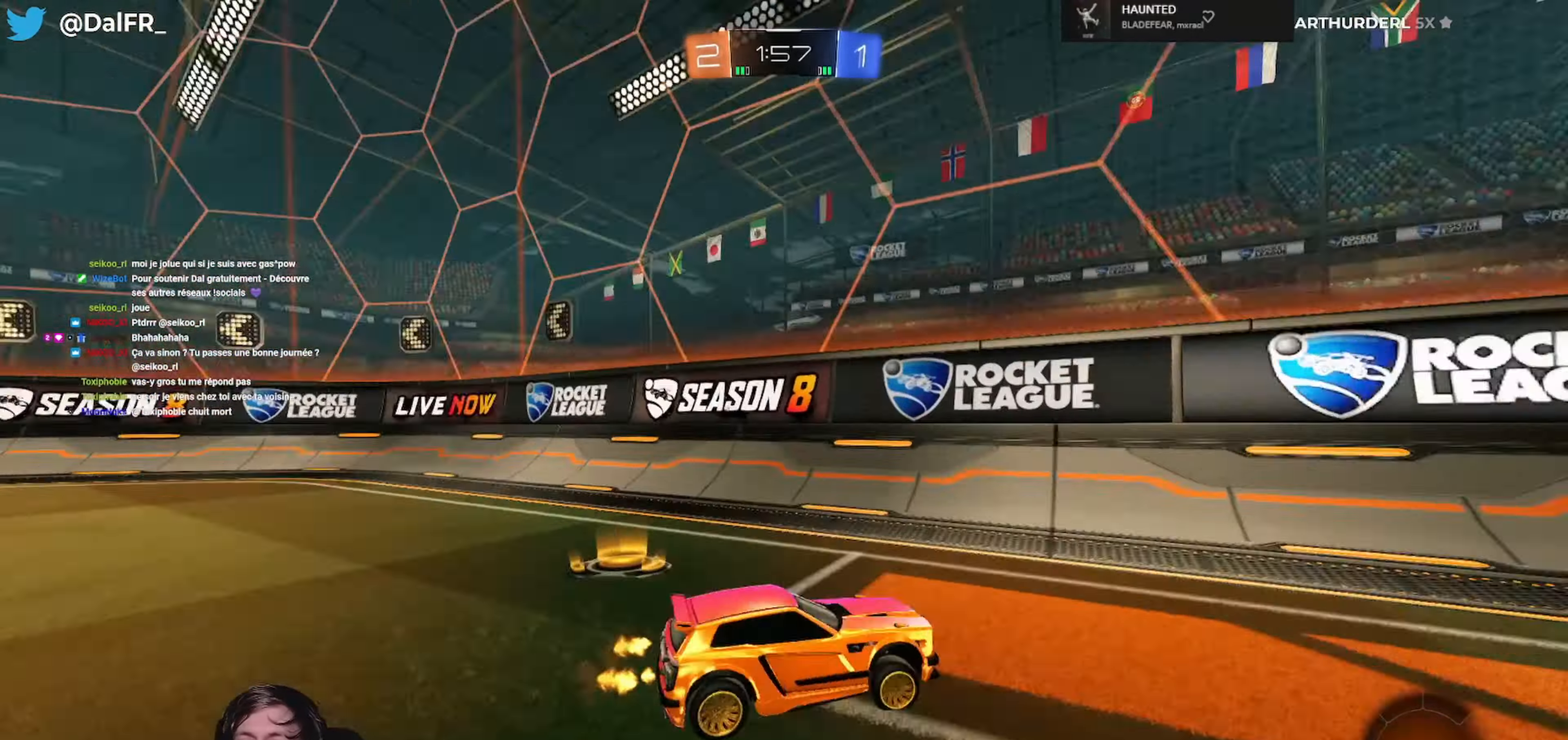
{"dt_ms": 500, "buttons": ["R2"], "left_stick": "down-right", "right_stick": "center", "events": [[33, "Y", "up"]]}
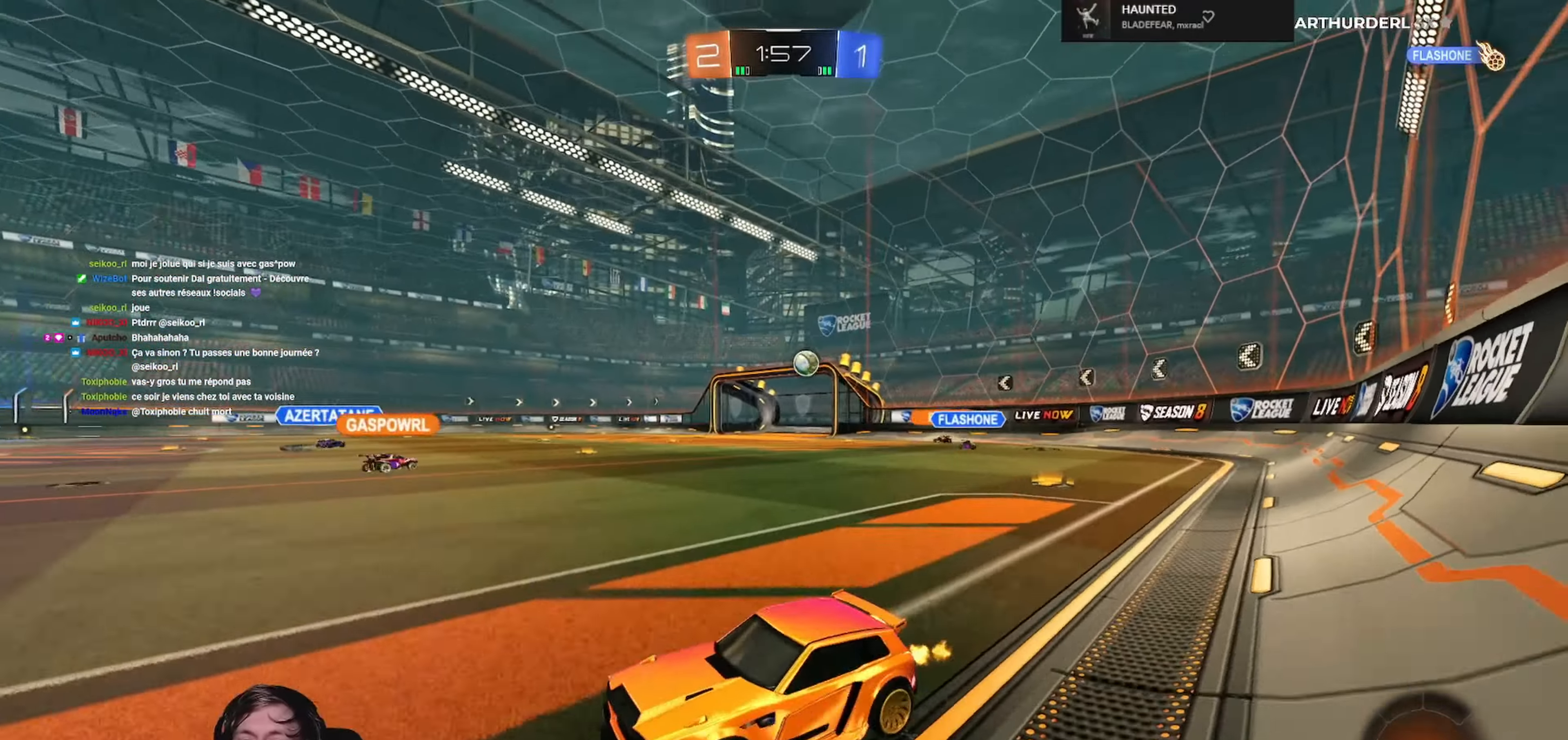
{"dt_ms": 500, "buttons": ["R2"], "left_stick": "down-right", "right_stick": "center", "events": []}
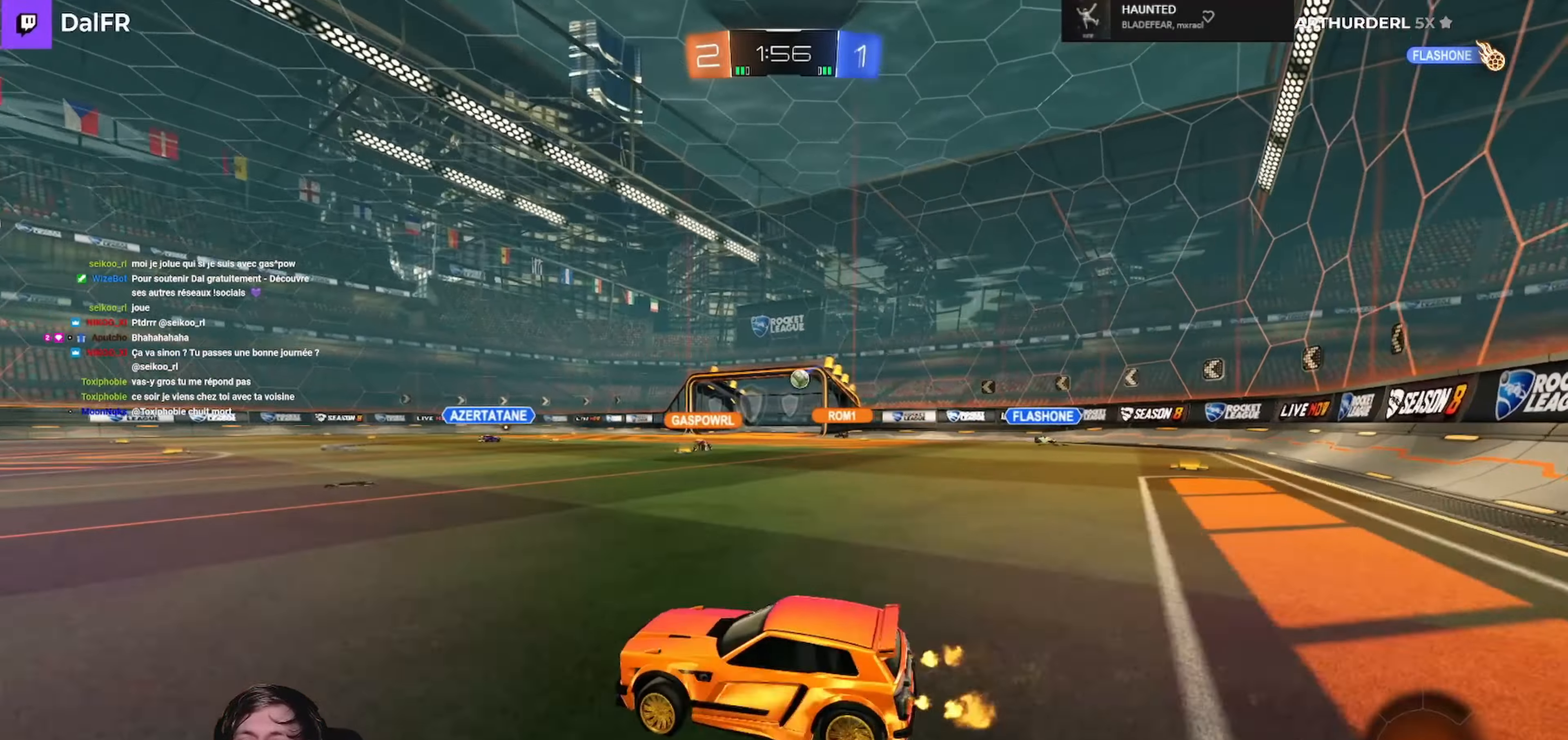
{"dt_ms": 500, "buttons": ["R2"], "left_stick": "down-right", "right_stick": "center", "events": []}
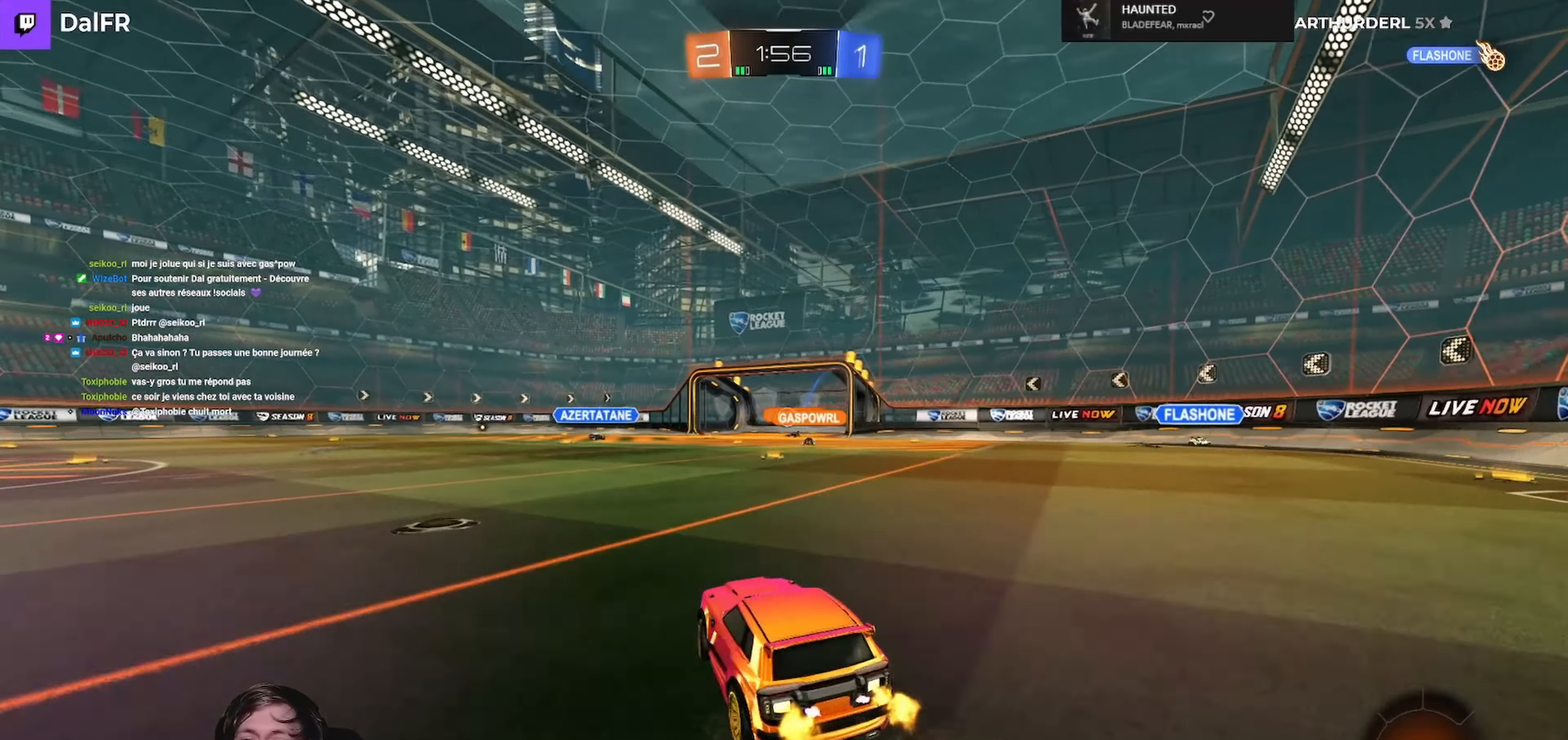
{"dt_ms": 500, "buttons": ["R2"], "left_stick": "center", "right_stick": "center", "events": [[300, "left_stick", "center"]]}
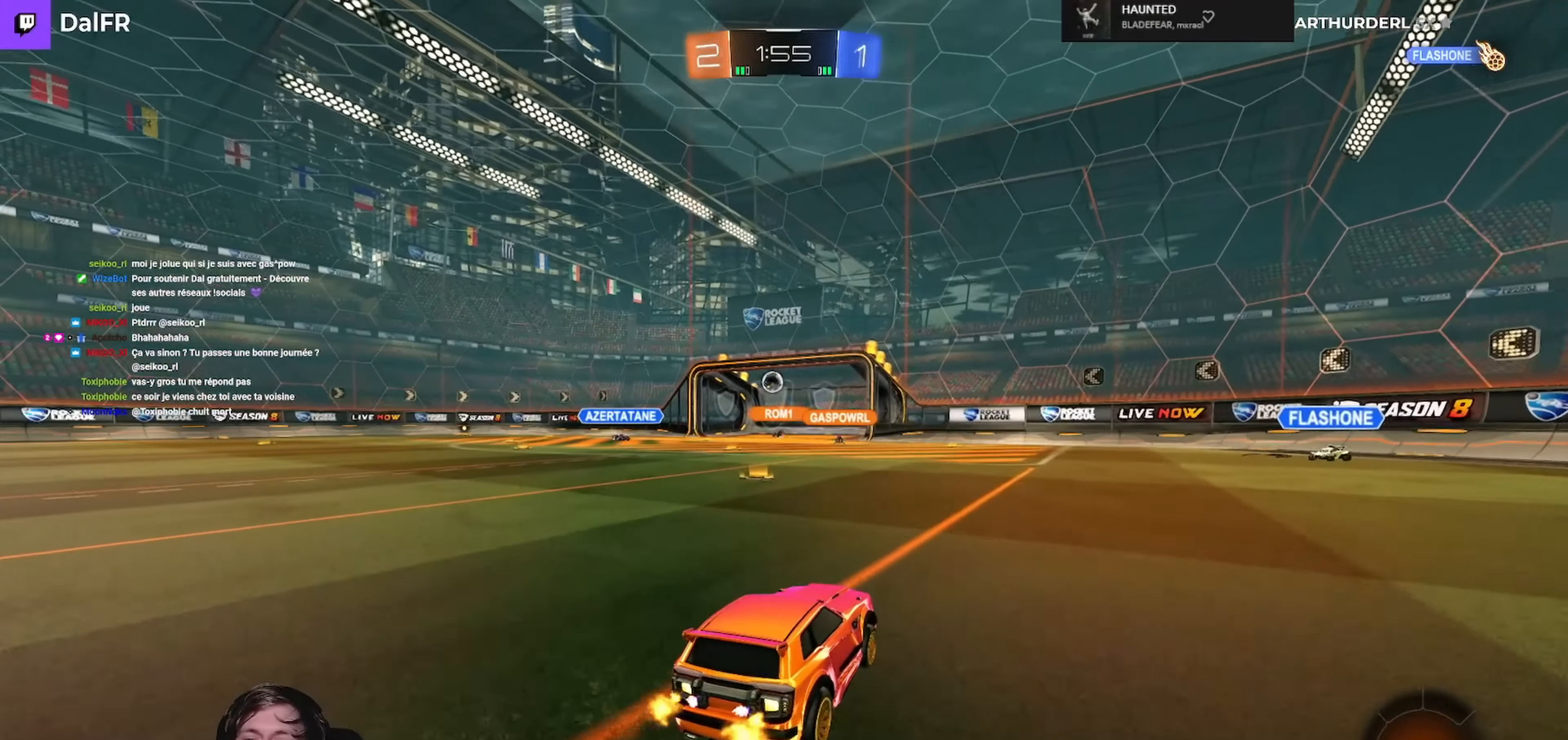
{"dt_ms": 500, "buttons": [], "left_stick": "center", "right_stick": "center", "events": [[100, "left_stick", "left"], [367, "left_stick", "center"], [500, "R2", "up"]]}
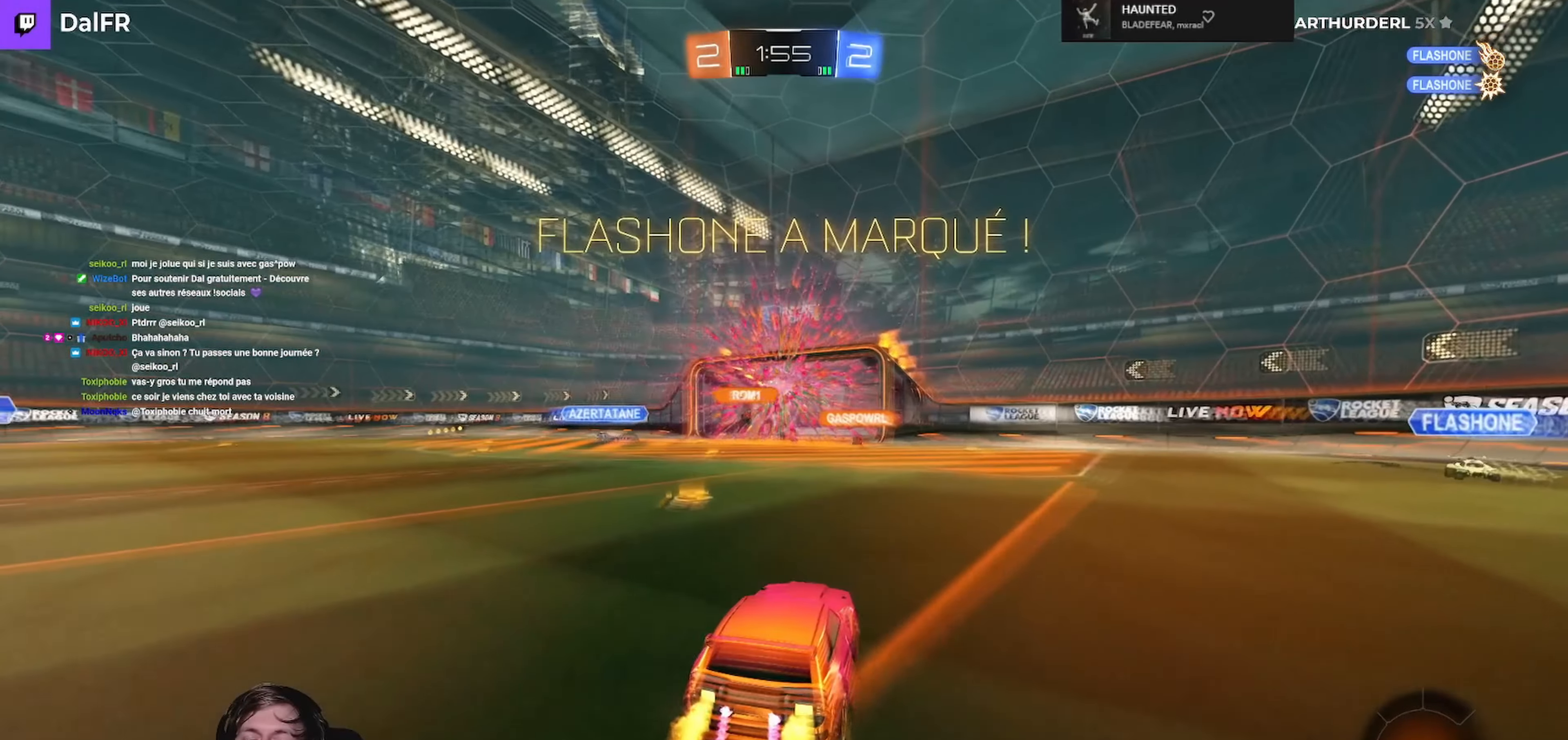
{"dt_ms": 500, "buttons": [], "left_stick": "center", "right_stick": "center", "events": []}
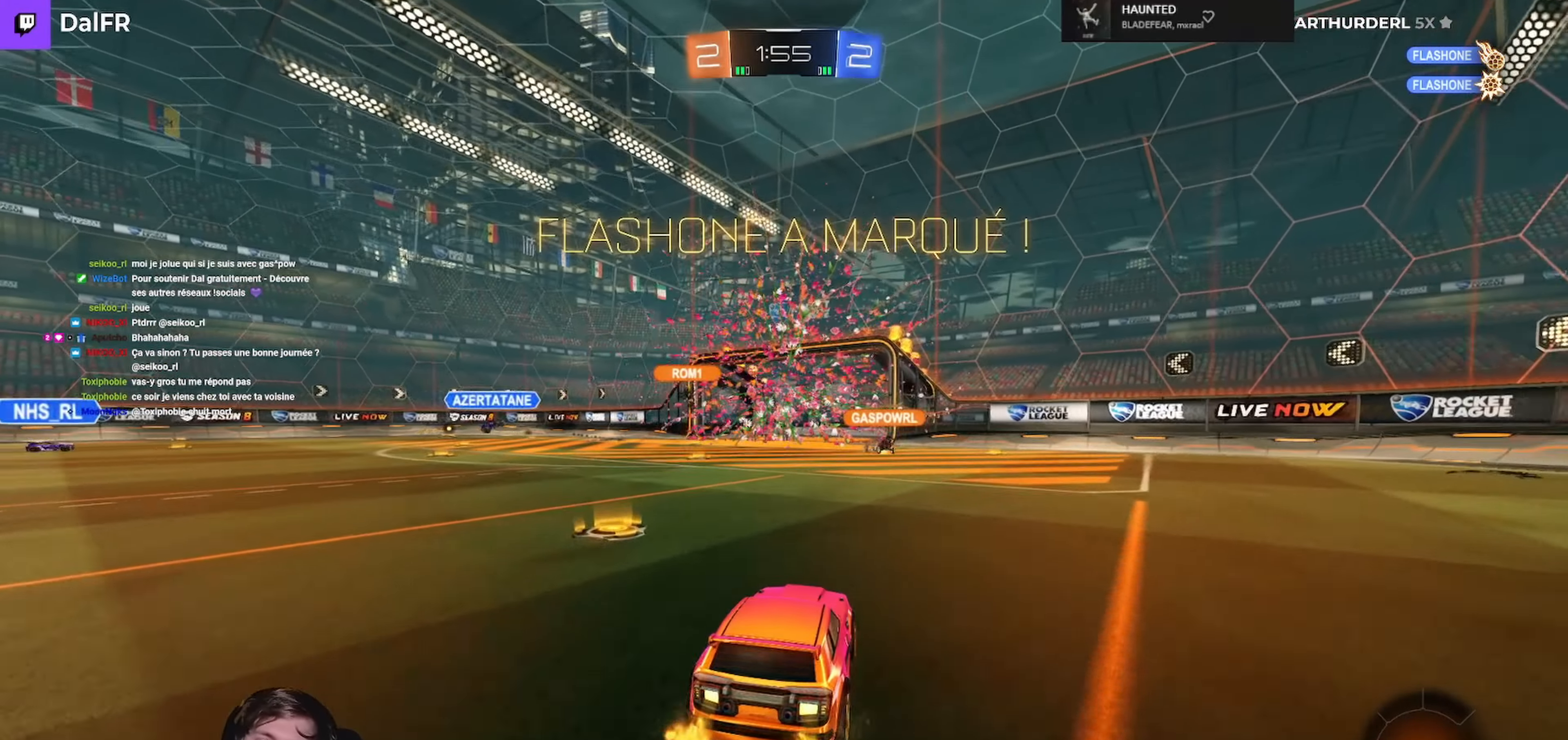
{"dt_ms": 500, "buttons": [], "left_stick": "center", "right_stick": "center", "events": []}
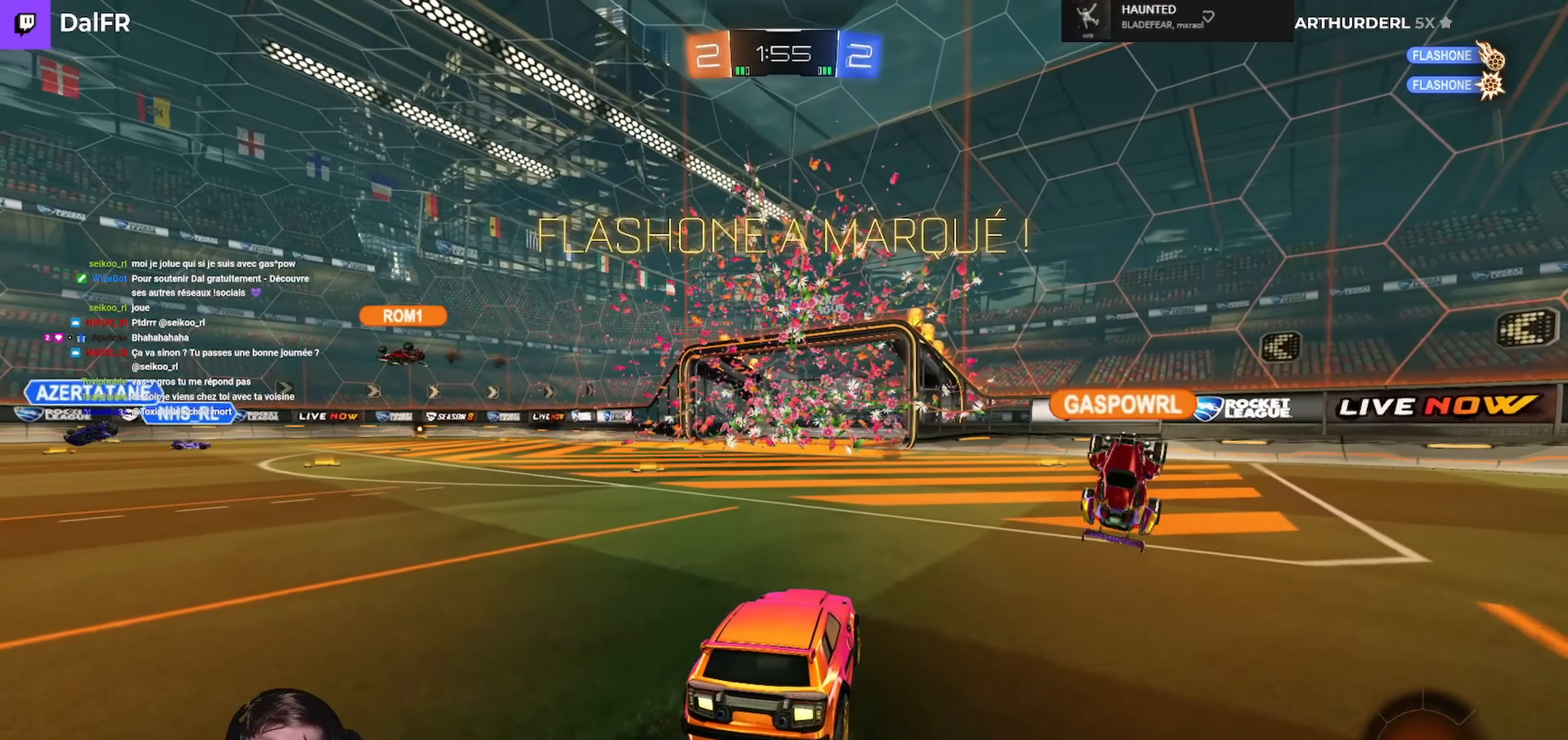
{"dt_ms": 500, "buttons": [], "left_stick": "center", "right_stick": "center", "events": []}
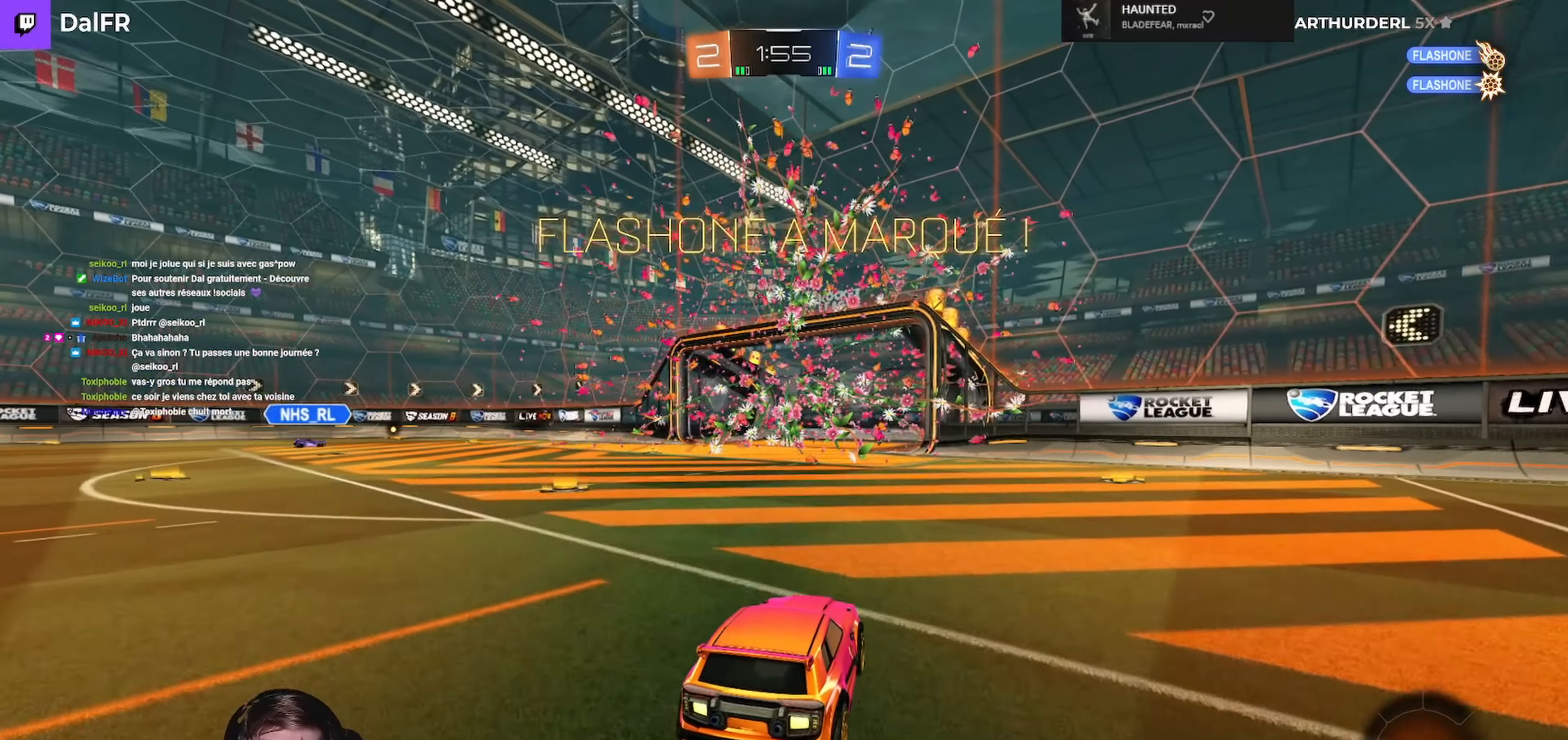
{"dt_ms": 500, "buttons": [], "left_stick": "center", "right_stick": "center", "events": []}
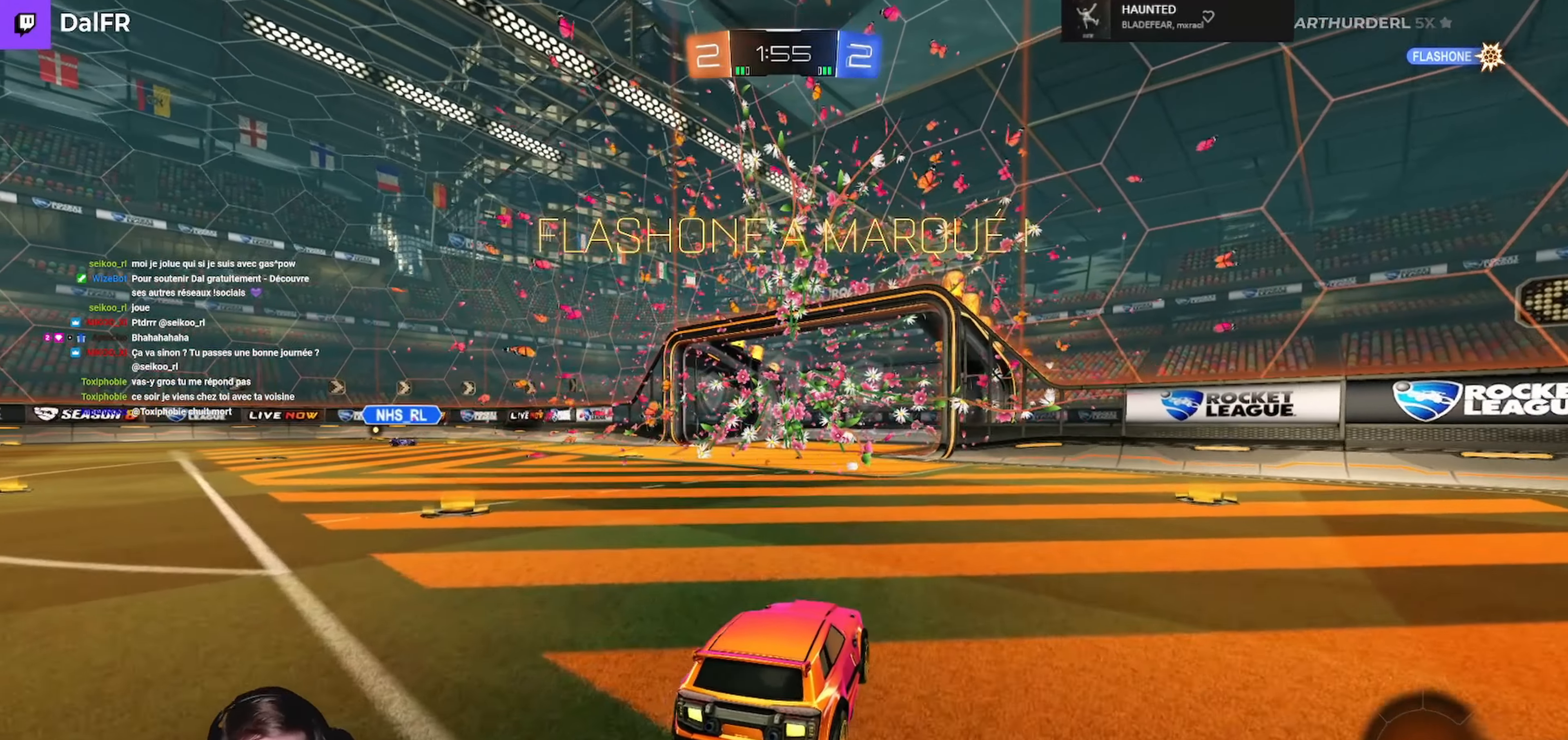
{"dt_ms": 500, "buttons": [], "left_stick": "center", "right_stick": "center", "events": []}
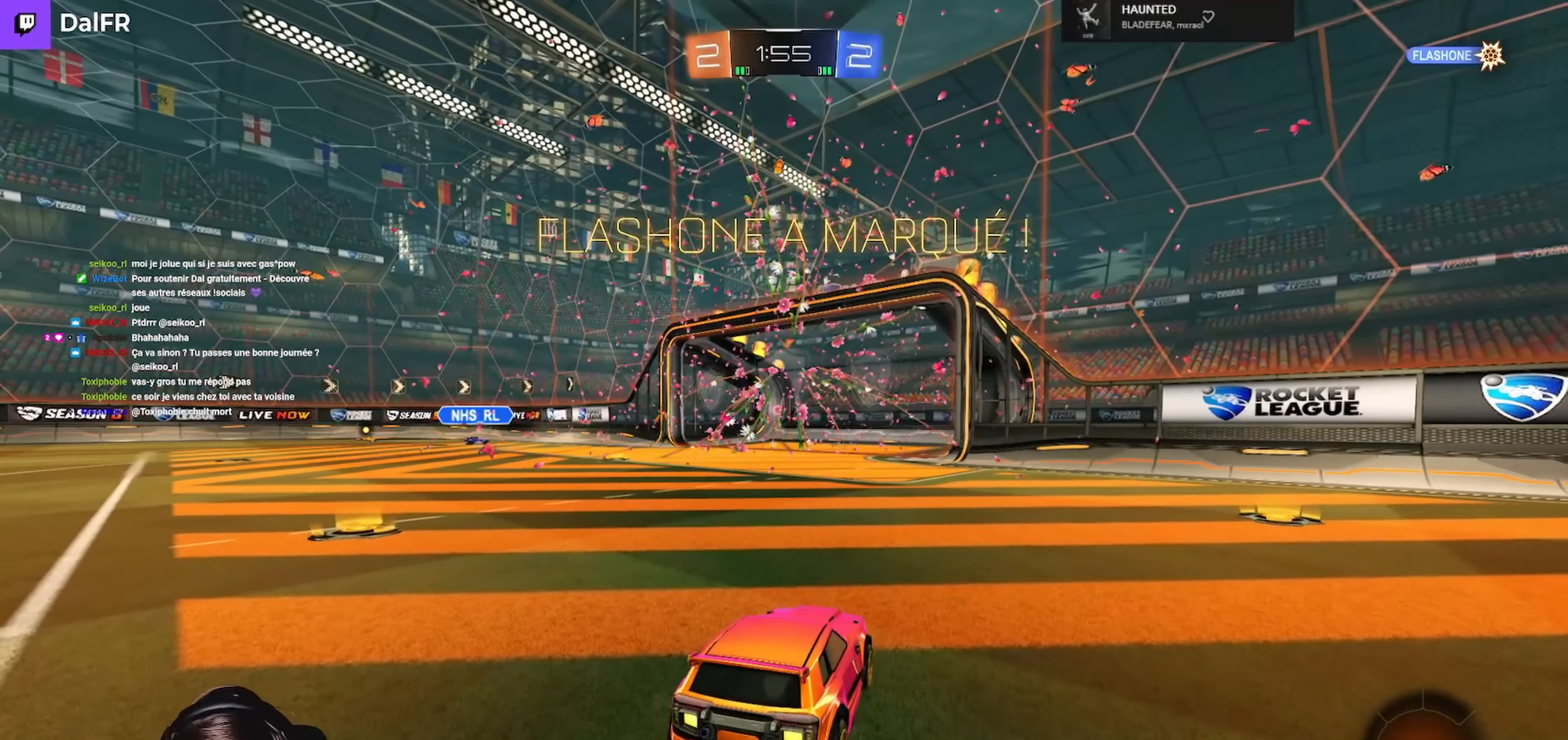
{"dt_ms": 500, "buttons": [], "left_stick": "center", "right_stick": "center", "events": []}